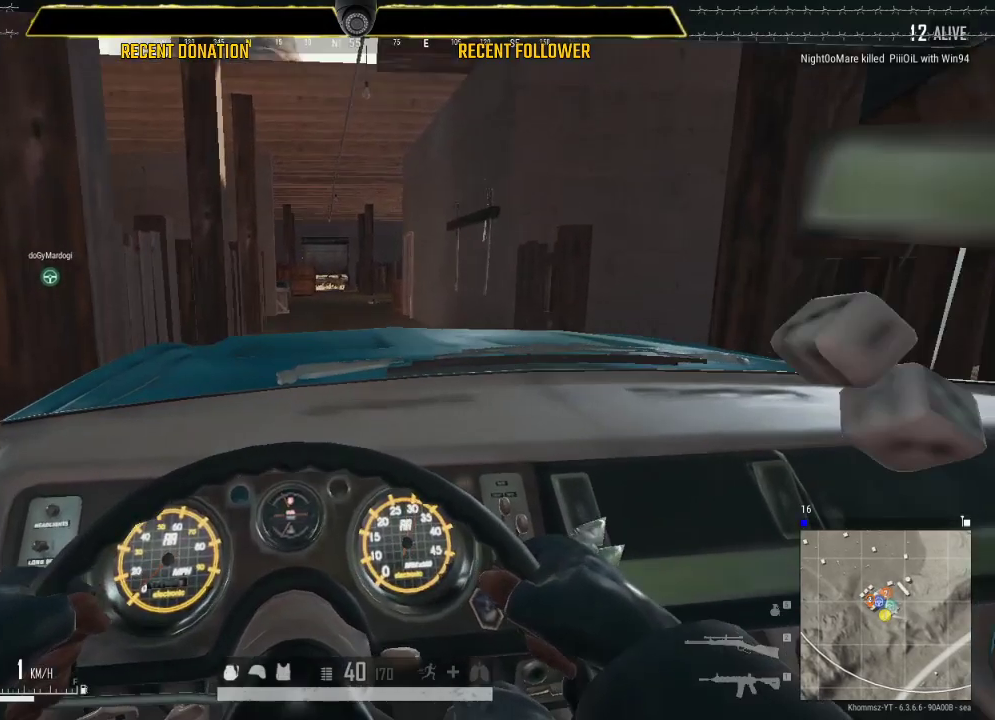
Gameplay with keyboard and mouse; each line is a JSON object with the keys and mouse buttons held at the frame after it. "events" lists presses ("down") and releases ("up") of "1", "2", "3", "4", "5", "a", "alt", "c", "caps_lock", "ctrl", "d", "e", "f", "g", "q", "r", "s", "shift", "space", "t", "tab", "v", "w", "x", "z", "mouse_left", "mouse_wheel" and "mouse_right" between this image and that frame as [ms after this image, input, new state], when the widget could be followed in between. "mouse_left", "mouse_wheel", "mouse_right" = the "left", "wheel", "right" buttons of the "mouse" list. No other keys are recorded. "wheel" means that the mouse wheel is clicked or scrolled. Not read: mouse_move.
{"keys": [], "mouse": [], "events": [[16, "d", "down"], [150, "d", "up"], [400, "caps_lock", "up"], [400, "w", "up"]]}
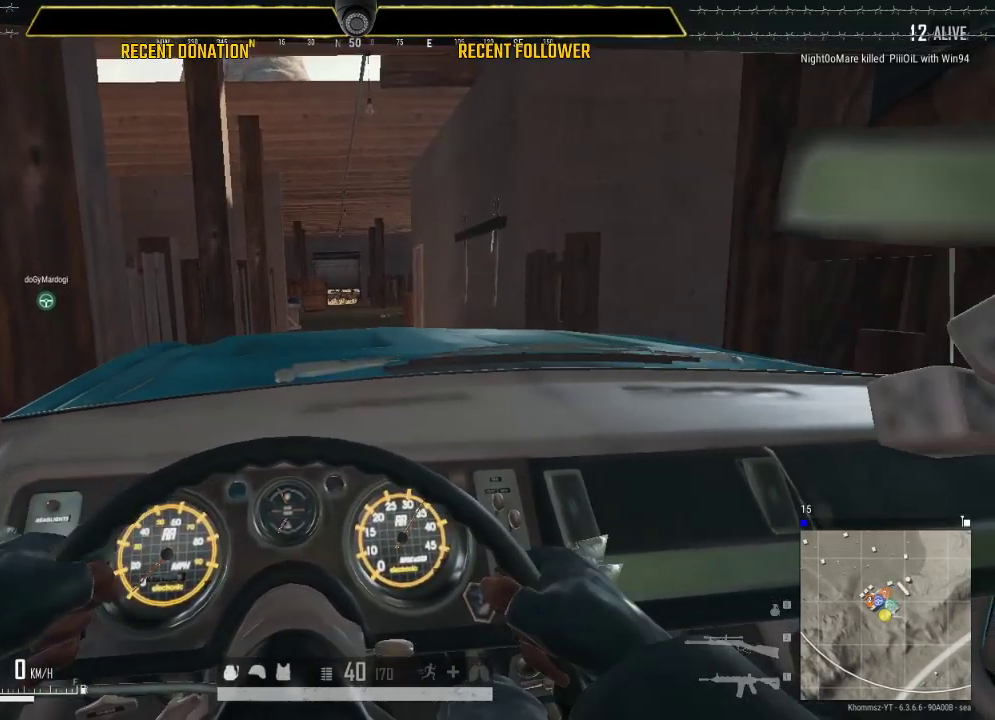
{"keys": ["a", "w"], "mouse": [], "events": [[83, "f", "down"], [233, "f", "up"], [266, "a", "down"], [466, "w", "down"]]}
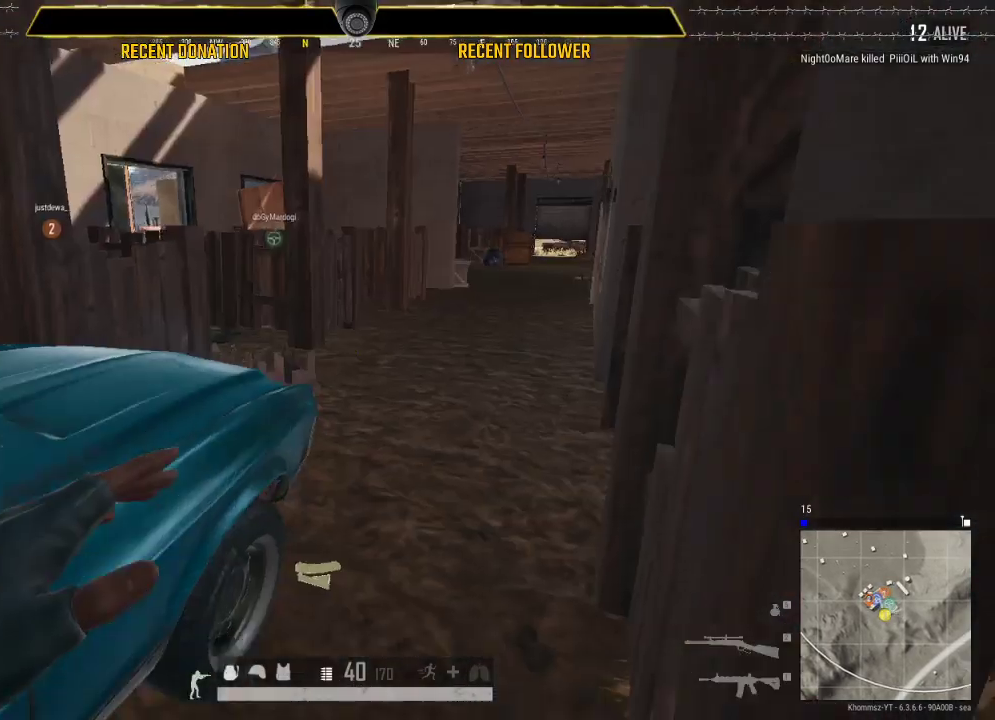
{"keys": ["d"], "mouse": [], "events": [[16, "shift", "down"], [100, "a", "up"], [183, "d", "down"], [283, "w", "up"], [483, "shift", "up"]]}
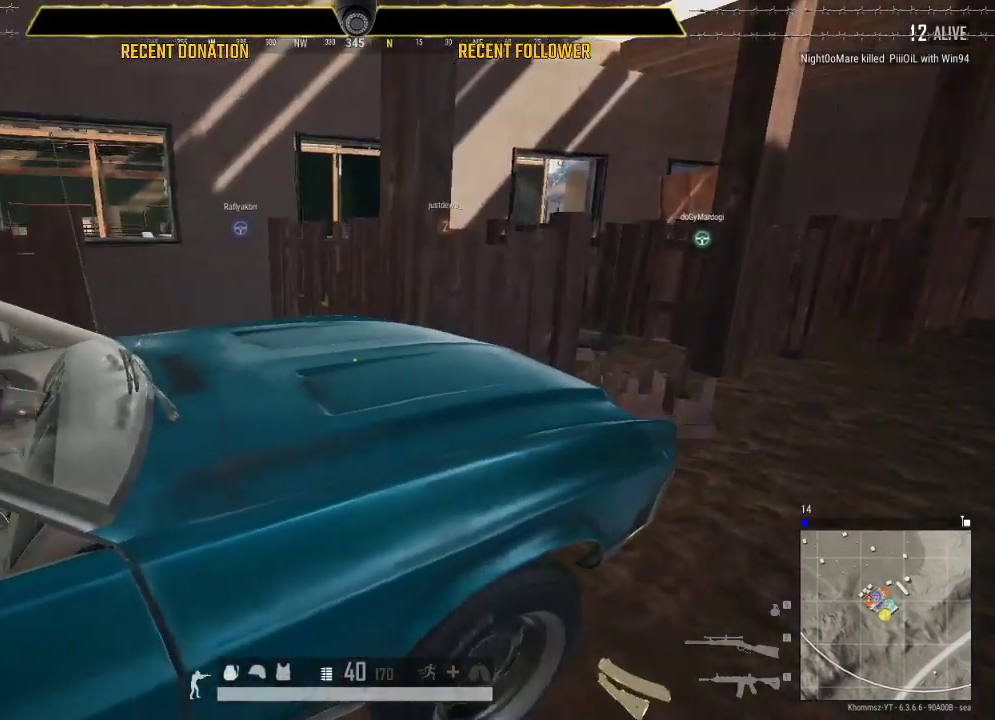
{"keys": ["d", "w"], "mouse": [], "events": [[16, "s", "down"], [400, "s", "up"], [500, "w", "down"]]}
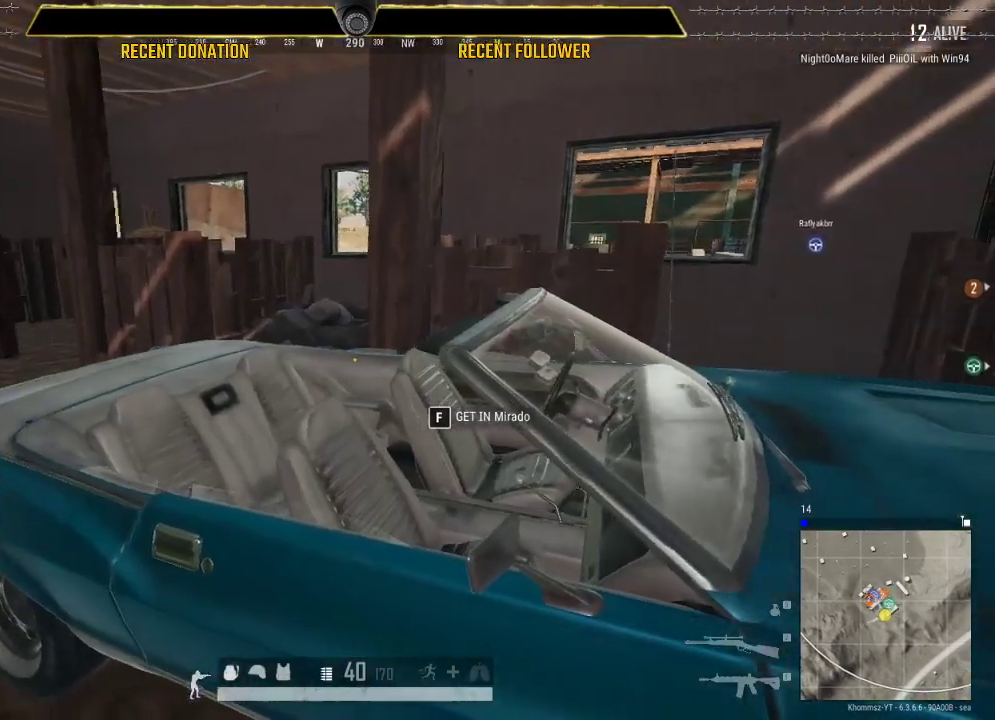
{"keys": ["d", "shift", "w"], "mouse": [], "events": [[366, "shift", "down"]]}
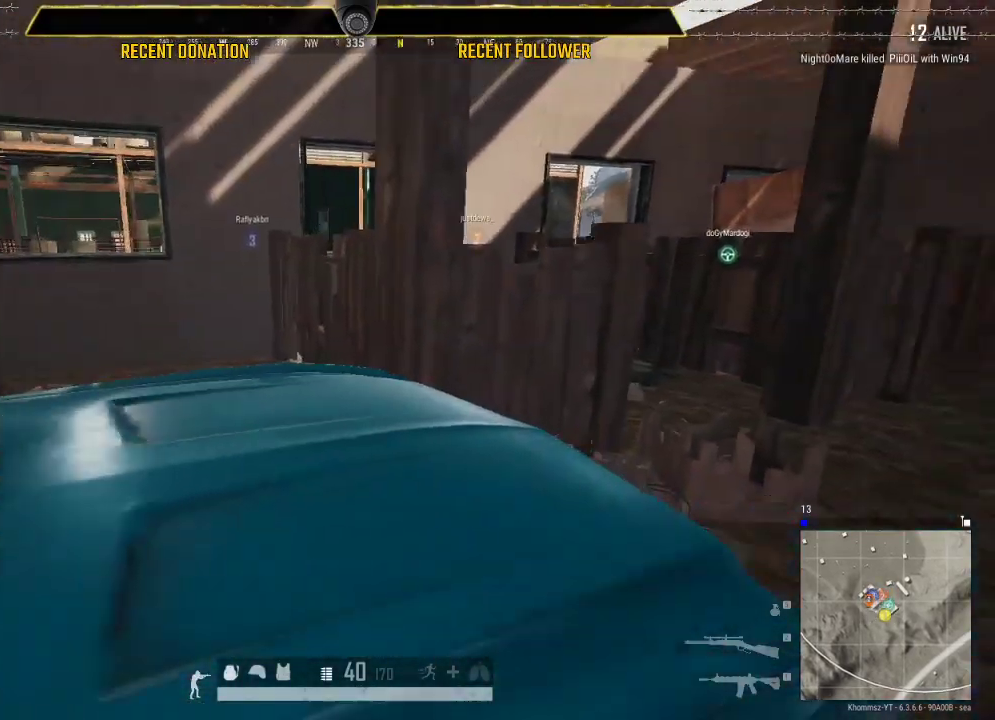
{"keys": ["shift", "w"], "mouse": [], "events": [[333, "d", "up"]]}
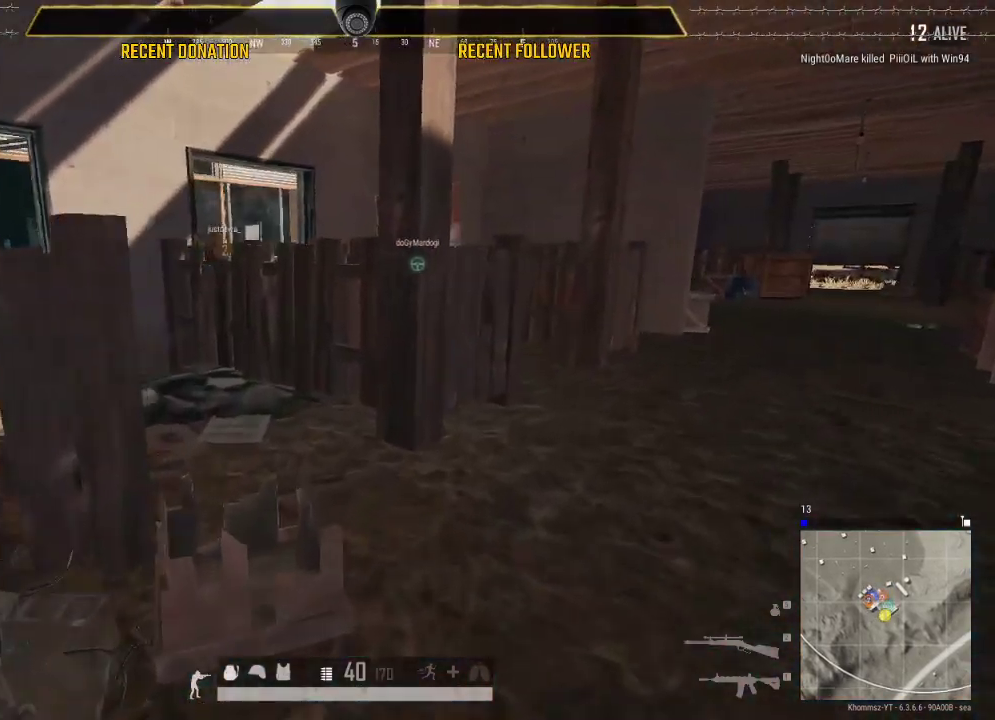
{"keys": ["d", "shift", "w"], "mouse": [], "events": [[66, "2", "down"], [216, "2", "up"], [266, "d", "down"]]}
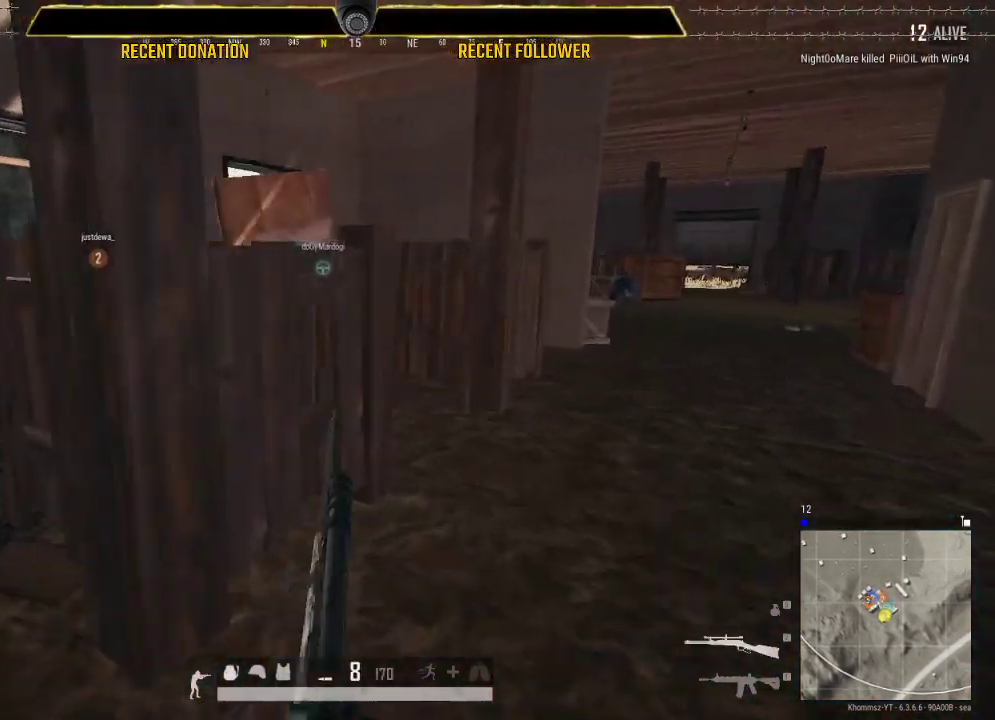
{"keys": ["shift", "w"], "mouse": [], "events": [[233, "d", "up"]]}
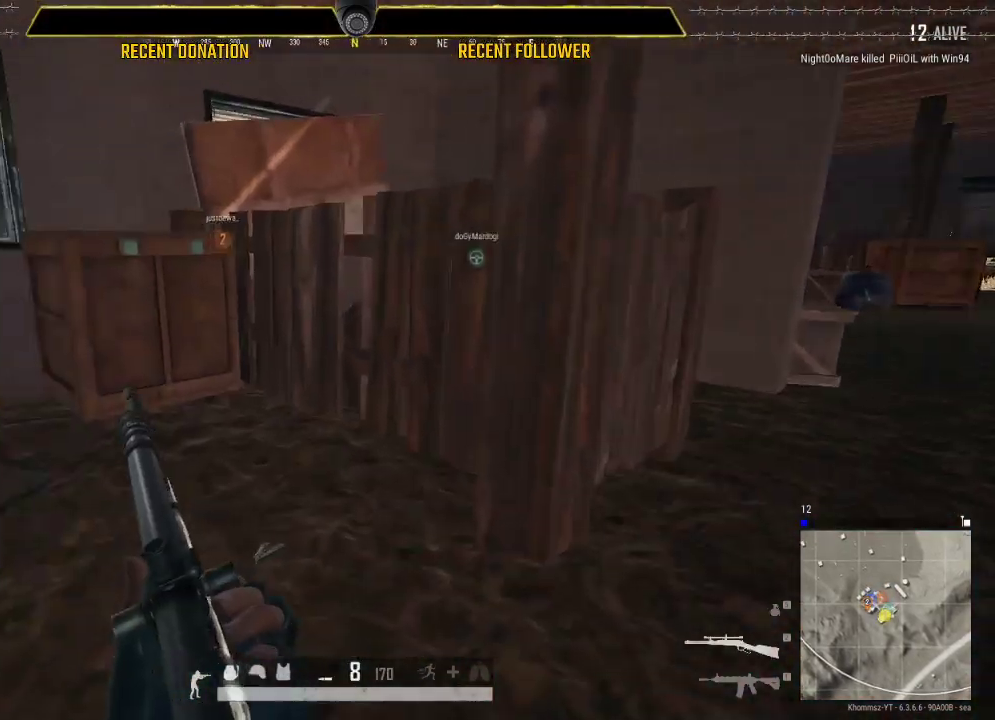
{"keys": ["tab"], "mouse": [], "events": [[200, "a", "down"], [383, "a", "up"], [383, "shift", "up"], [483, "tab", "down"], [483, "w", "up"]]}
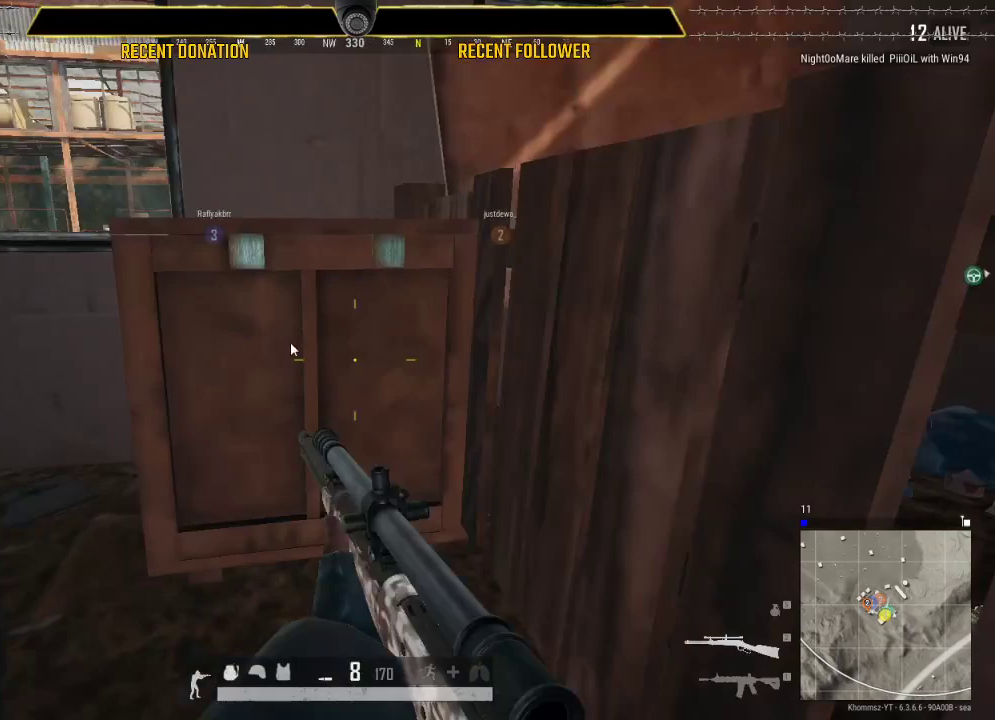
{"keys": ["s"], "mouse": [], "events": [[16, "tab", "up"], [166, "s", "down"]]}
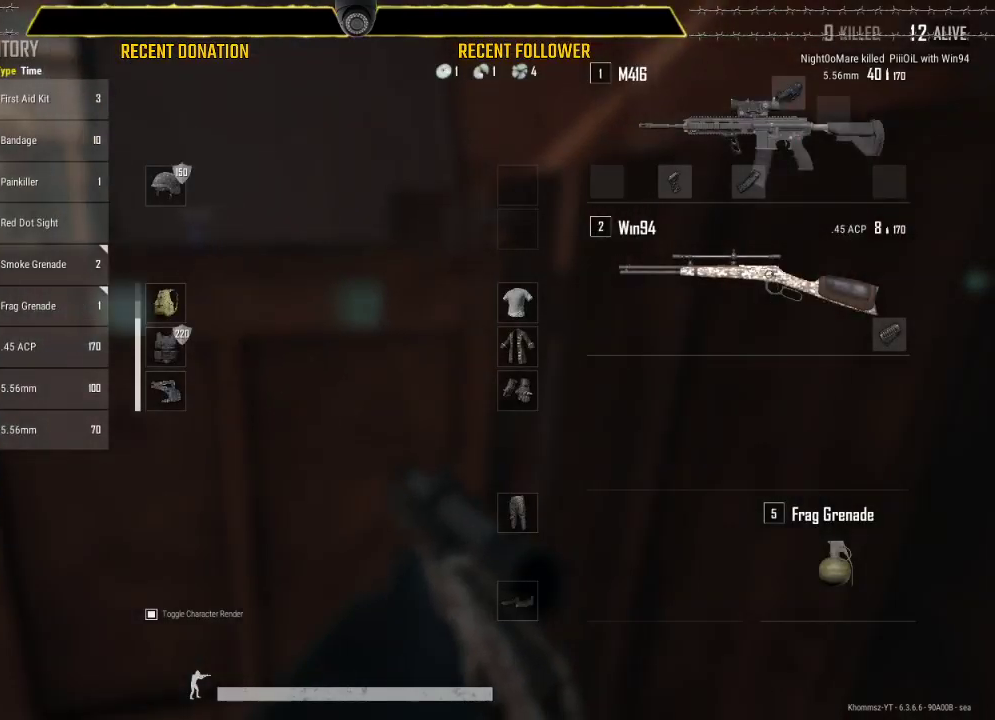
{"keys": ["a"], "mouse": [], "events": [[83, "mouse_left", "down"], [133, "s", "up"], [216, "a", "down"], [216, "mouse_left", "up"], [216, "s", "down"], [283, "s", "up"]]}
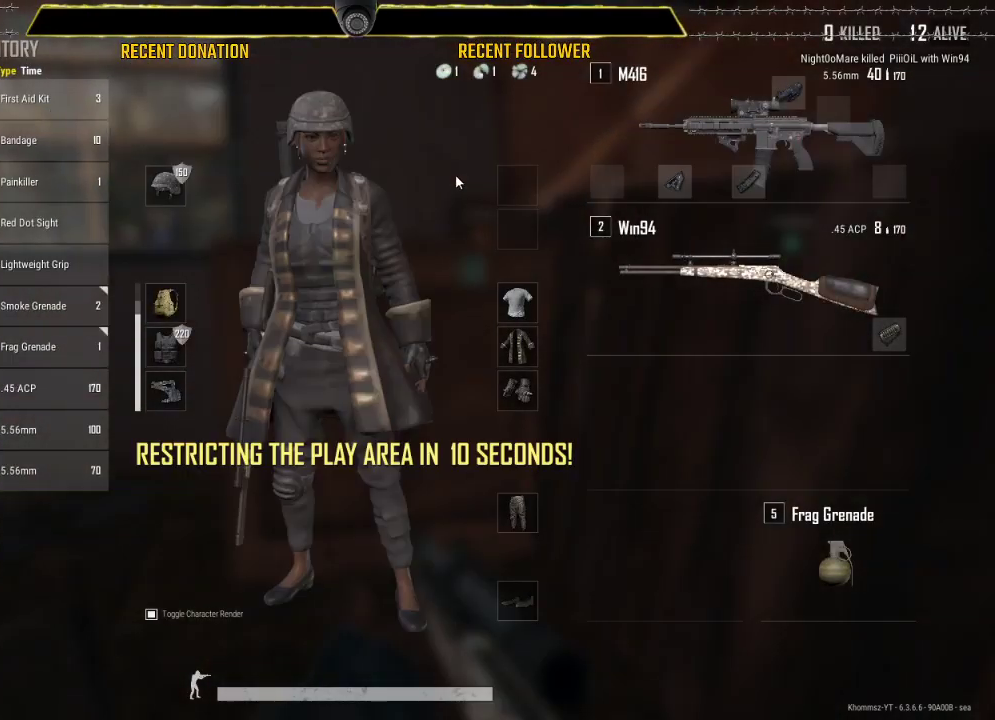
{"keys": ["s"], "mouse": ["left"], "events": [[33, "w", "down"], [150, "a", "up"], [200, "d", "down"], [233, "w", "up"], [366, "s", "down"], [433, "d", "up"], [483, "mouse_left", "down"]]}
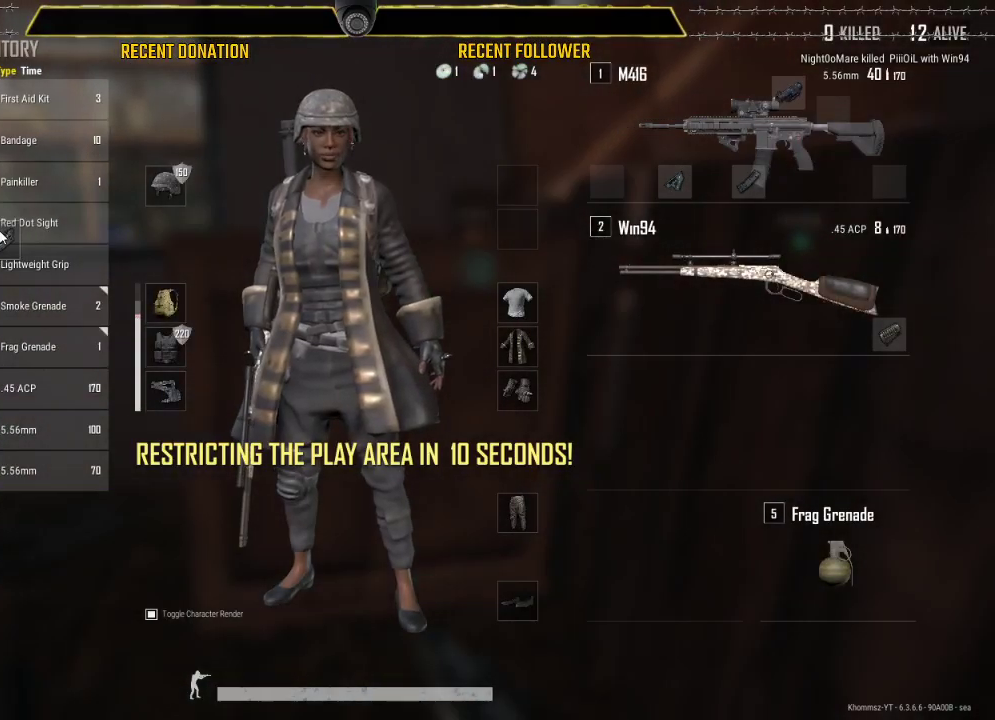
{"keys": ["a", "w"], "mouse": [], "events": [[266, "s", "up"], [400, "a", "down"], [400, "mouse_left", "up"], [500, "w", "down"]]}
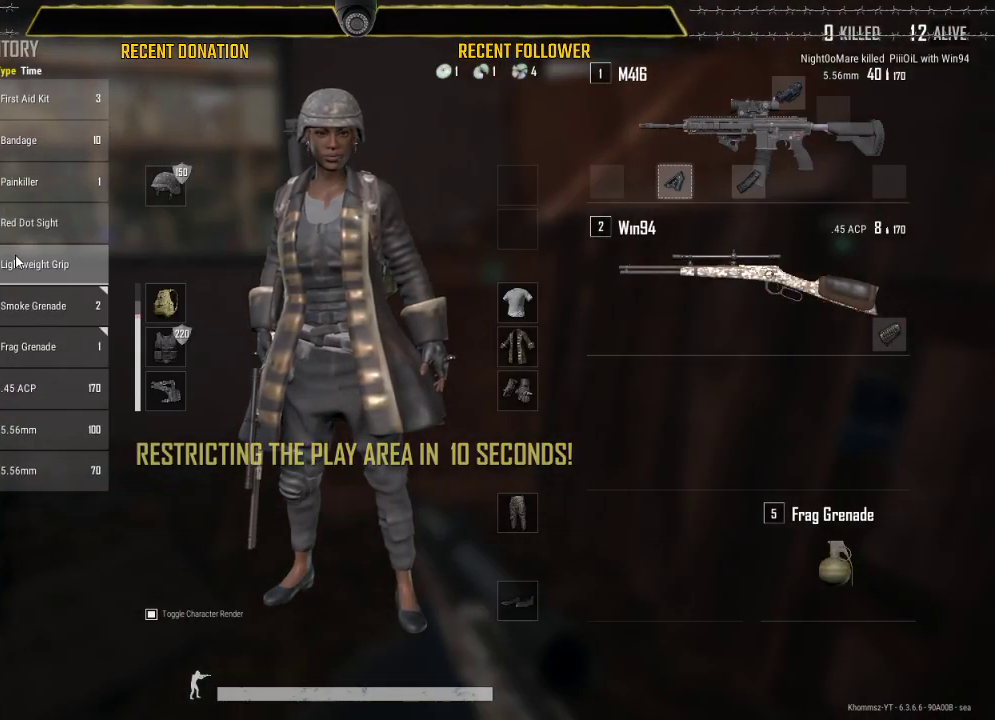
{"keys": ["s"], "mouse": [], "events": [[133, "mouse_left", "down"], [133, "w", "up"], [283, "a", "up"], [283, "s", "down"], [366, "mouse_left", "up"]]}
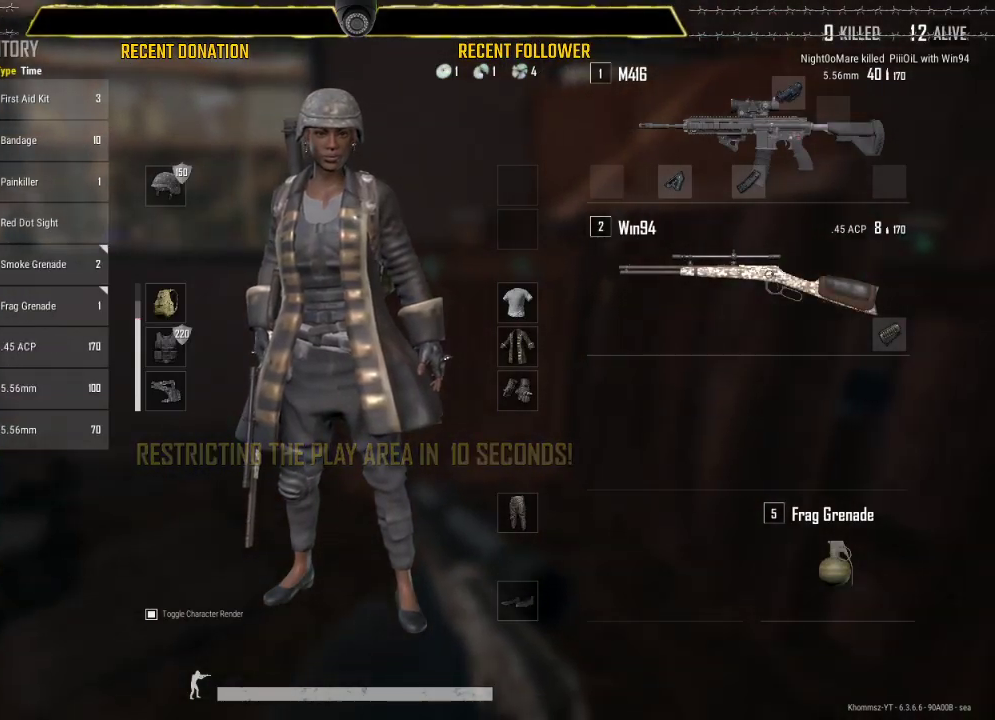
{"keys": ["d", "shift", "w"], "mouse": [], "events": [[16, "tab", "down"], [100, "d", "down"], [100, "tab", "up"], [150, "s", "up"], [283, "w", "down"], [333, "shift", "down"]]}
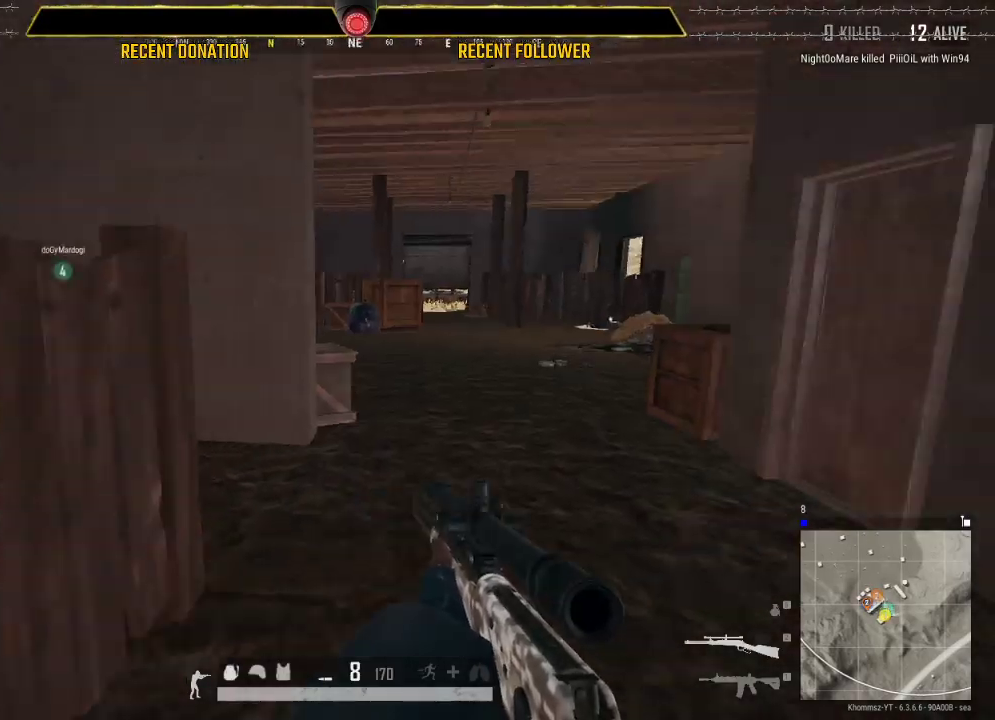
{"keys": ["shift", "w"], "mouse": [], "events": [[66, "d", "up"]]}
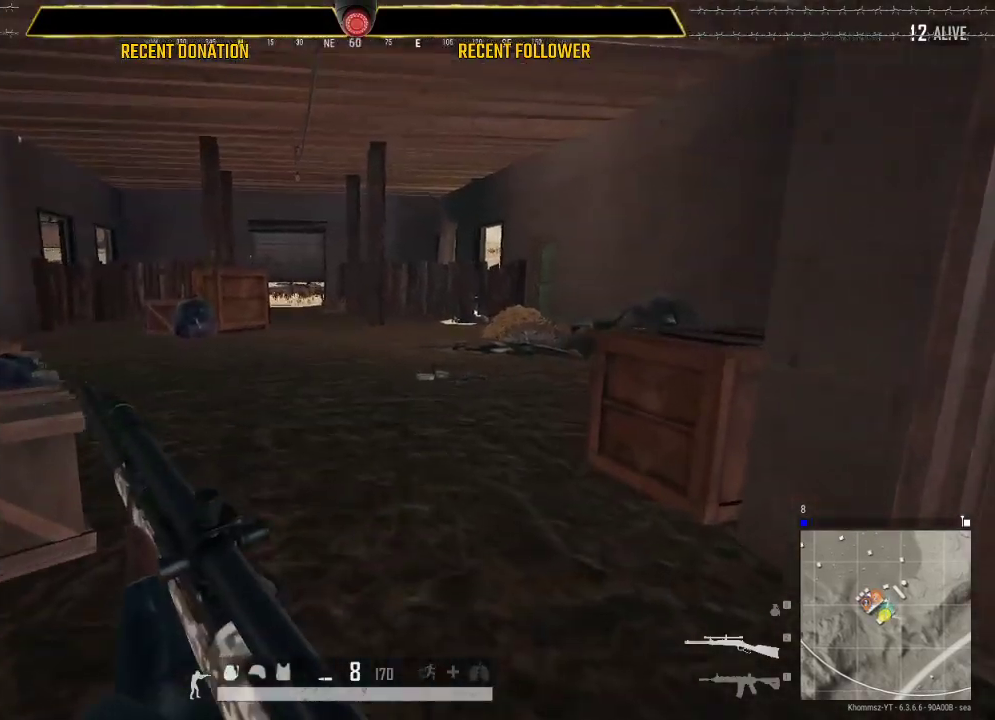
{"keys": ["d", "shift", "w"], "mouse": [], "events": [[466, "d", "down"]]}
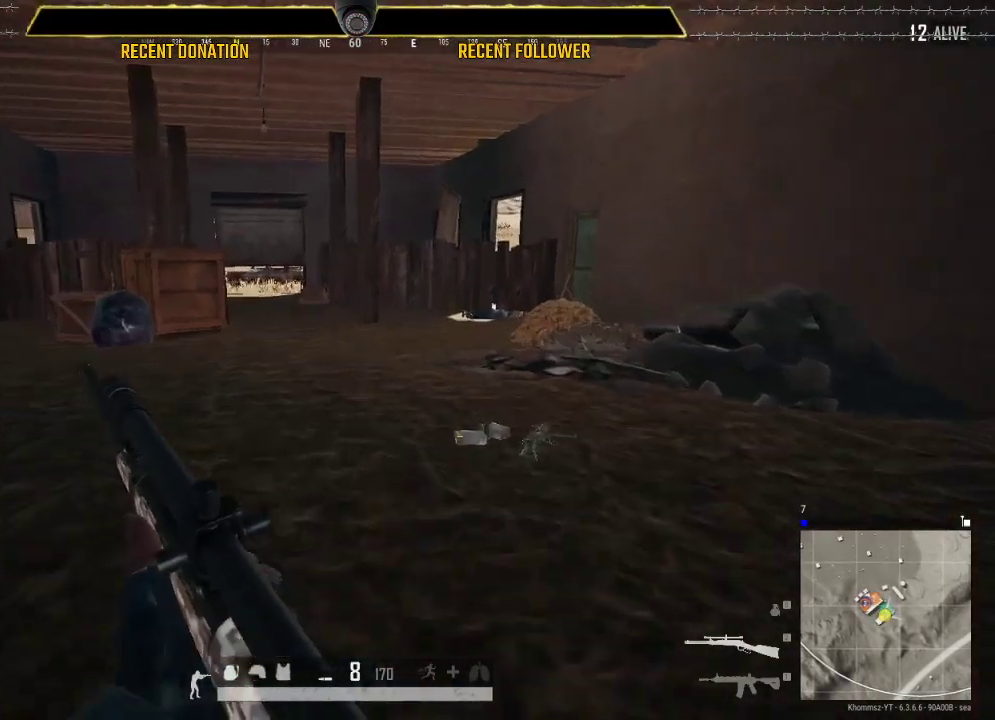
{"keys": ["tab", "w"], "mouse": [], "events": [[333, "d", "up"], [383, "shift", "up"], [433, "tab", "down"]]}
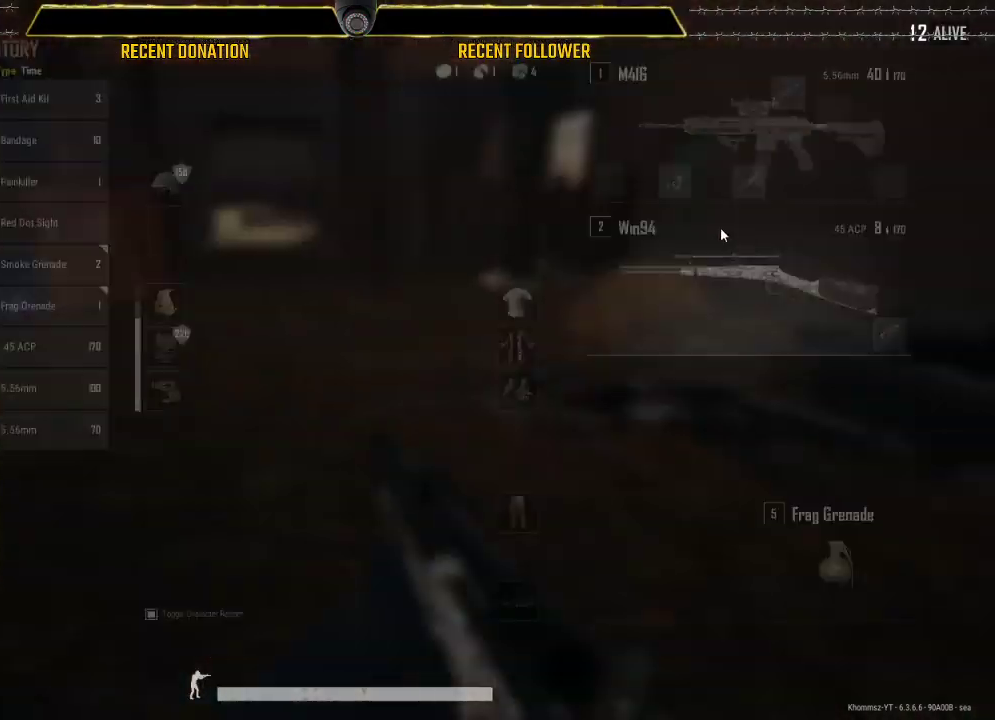
{"keys": ["s"], "mouse": [], "events": [[16, "tab", "up"], [166, "d", "down"], [166, "w", "up"], [216, "a", "down"], [216, "d", "up"], [300, "s", "down"], [433, "a", "up"]]}
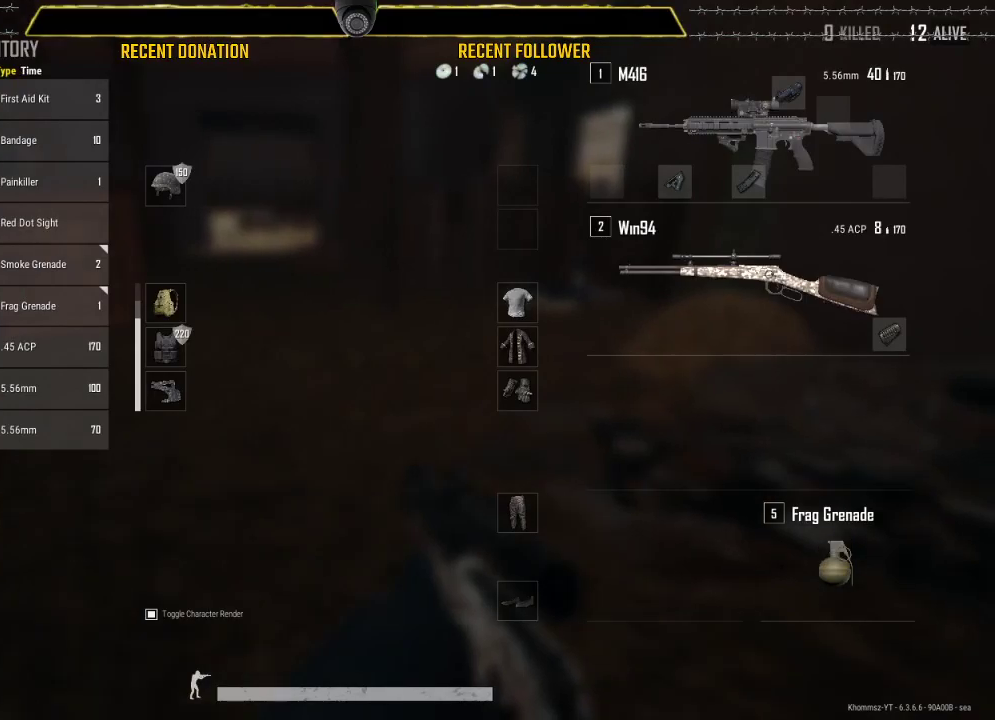
{"keys": ["w"], "mouse": [], "events": [[150, "d", "down"], [233, "mouse_left", "down"], [233, "s", "up"], [316, "mouse_left", "up"], [366, "w", "down"], [450, "d", "up"]]}
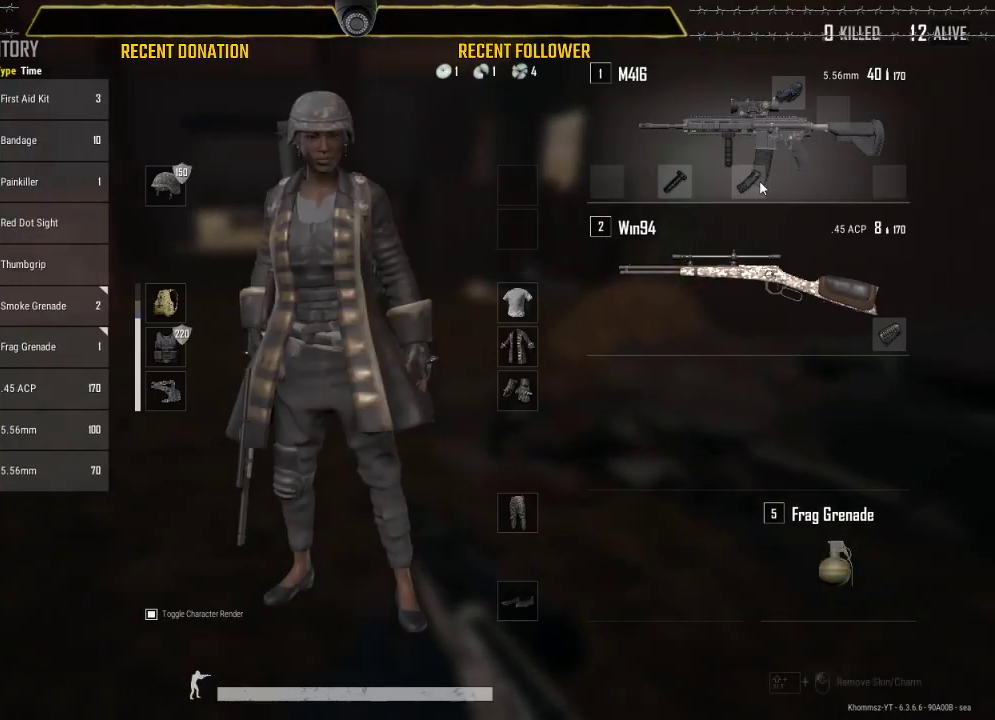
{"keys": ["d"], "mouse": [], "events": [[16, "a", "down"], [166, "w", "up"], [183, "s", "down"], [250, "a", "up"], [383, "d", "down"], [483, "s", "up"]]}
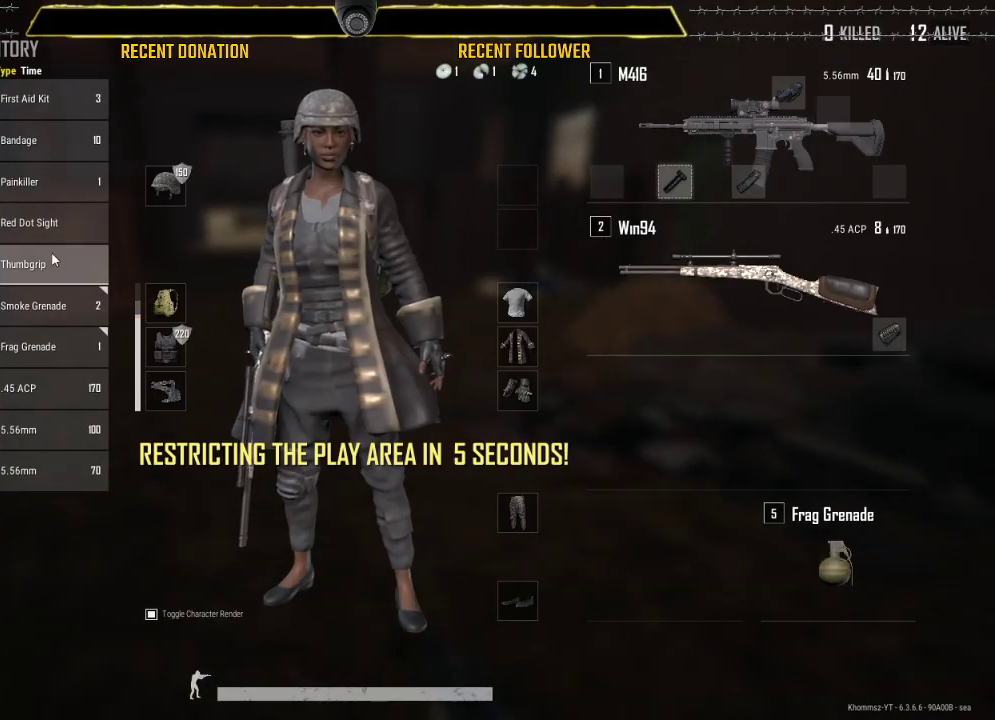
{"keys": ["w"], "mouse": [], "events": [[16, "mouse_left", "down"], [16, "w", "down"], [50, "d", "up"], [166, "mouse_left", "up"], [300, "tab", "down"], [450, "tab", "up"]]}
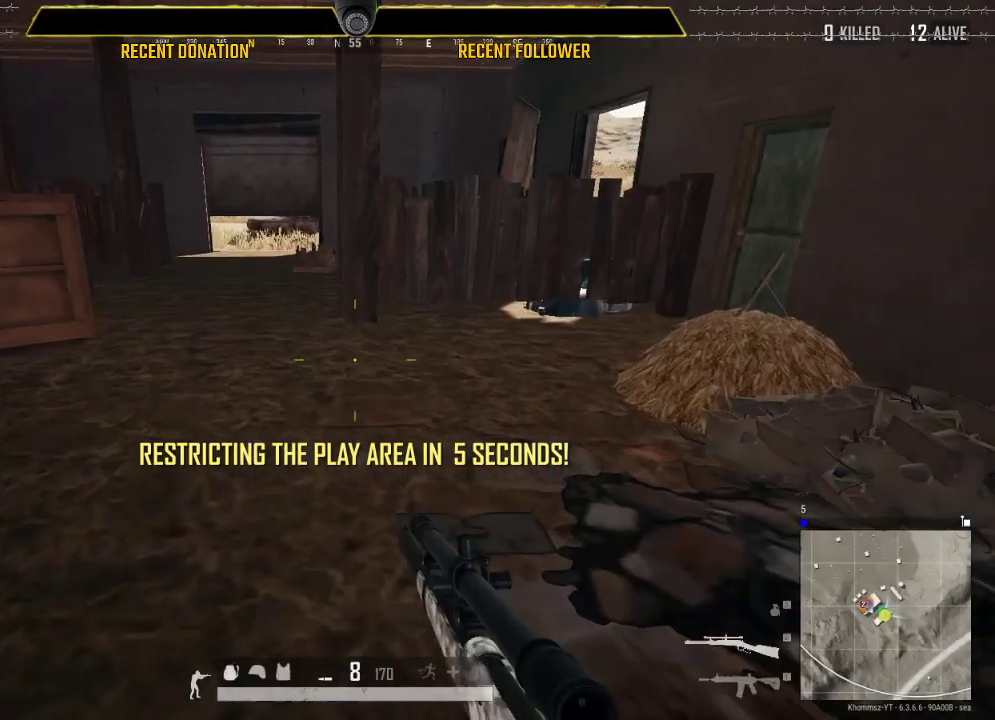
{"keys": ["shift", "w"], "mouse": [], "events": [[50, "shift", "down"], [283, "1", "down"], [416, "1", "up"]]}
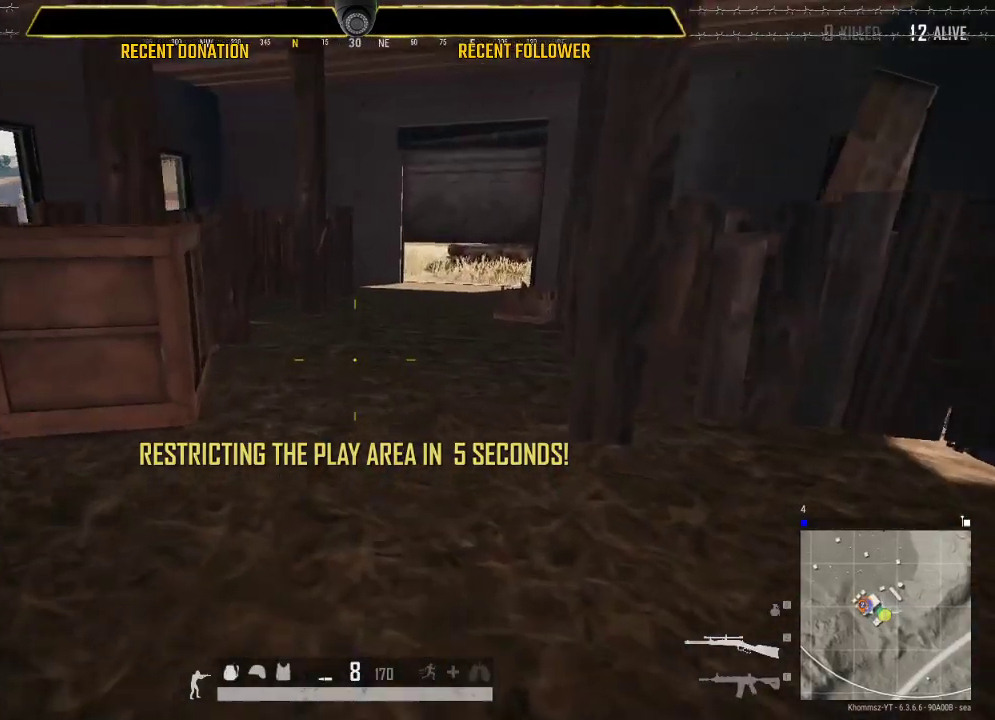
{"keys": ["d", "shift", "w"], "mouse": [], "events": [[133, "d", "down"]]}
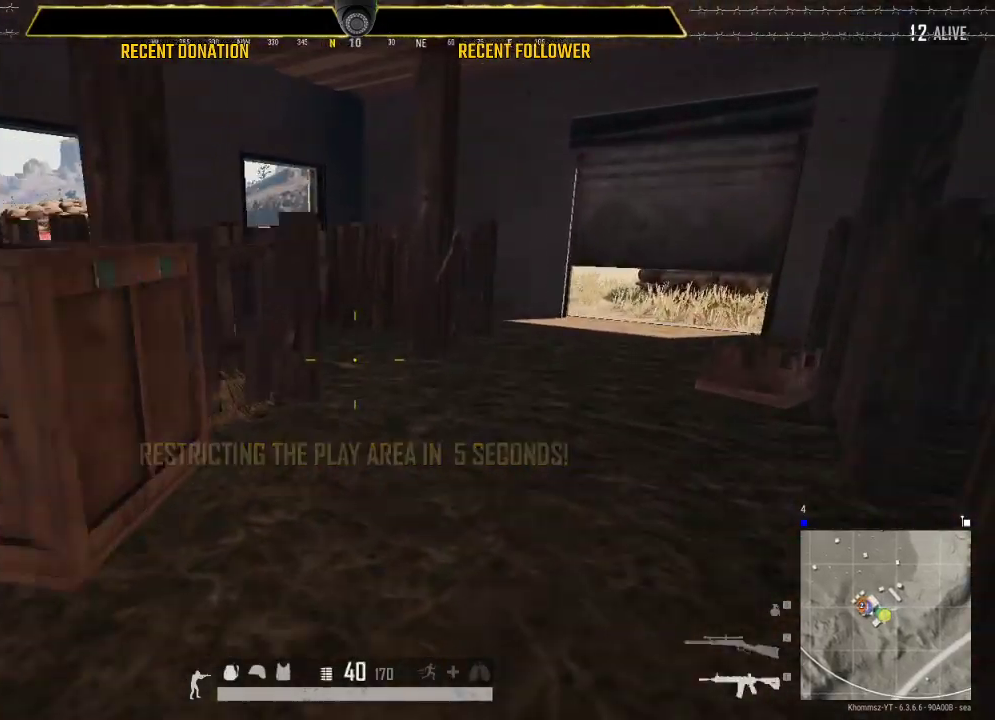
{"keys": ["d", "shift", "w"], "mouse": [], "events": [[16, "d", "up"], [400, "d", "down"]]}
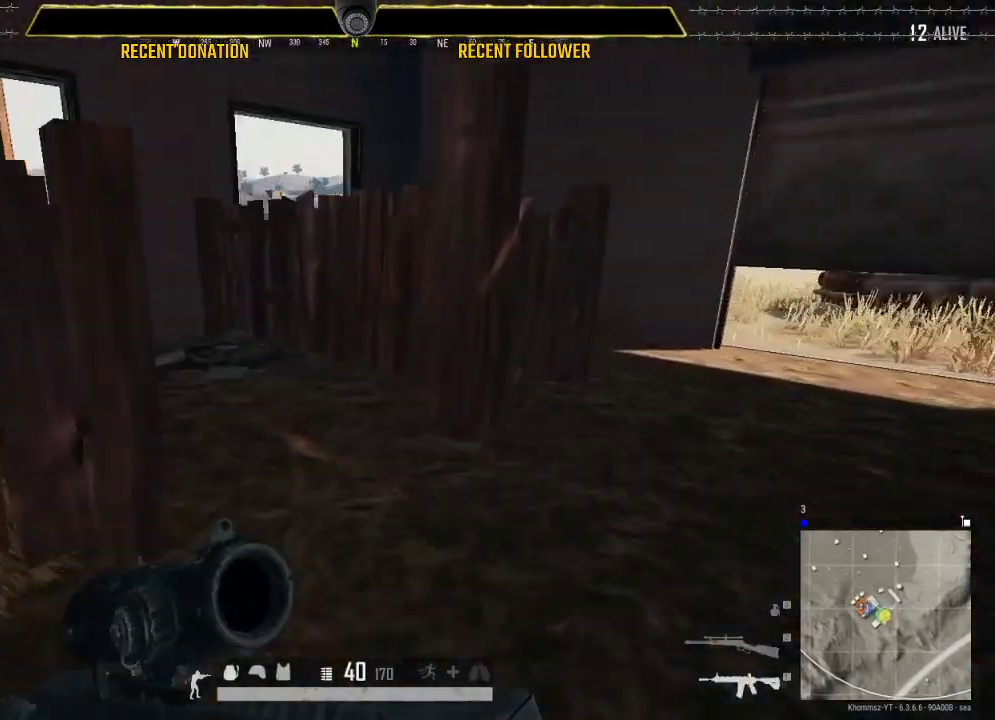
{"keys": ["a", "shift", "w"], "mouse": [], "events": [[283, "d", "up"], [400, "a", "down"]]}
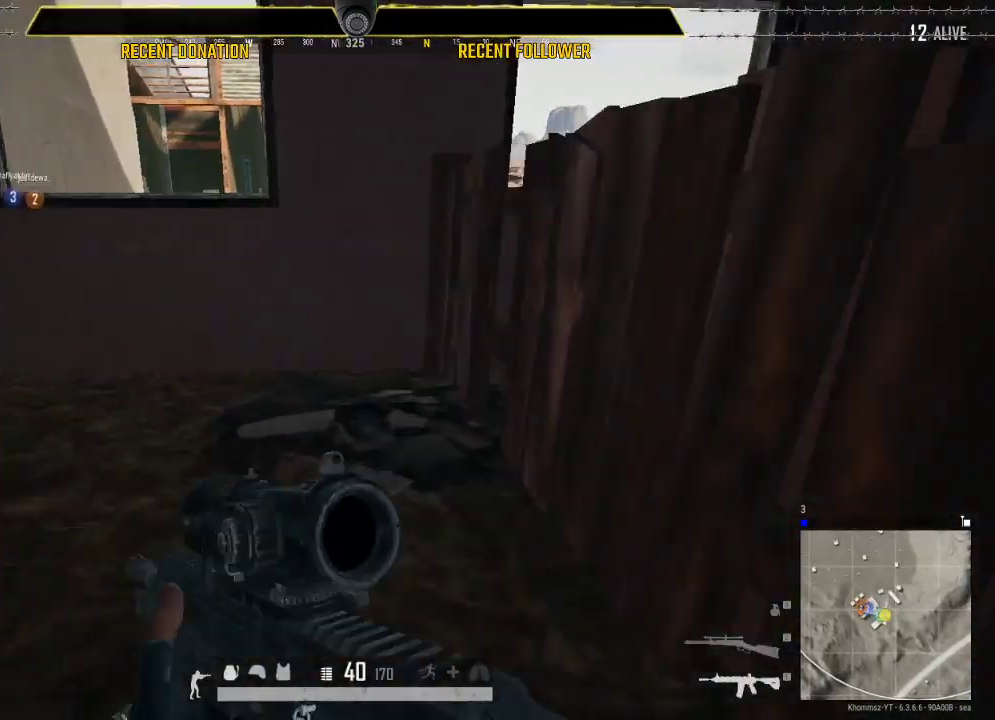
{"keys": ["shift", "w"], "mouse": [], "events": [[333, "a", "up"]]}
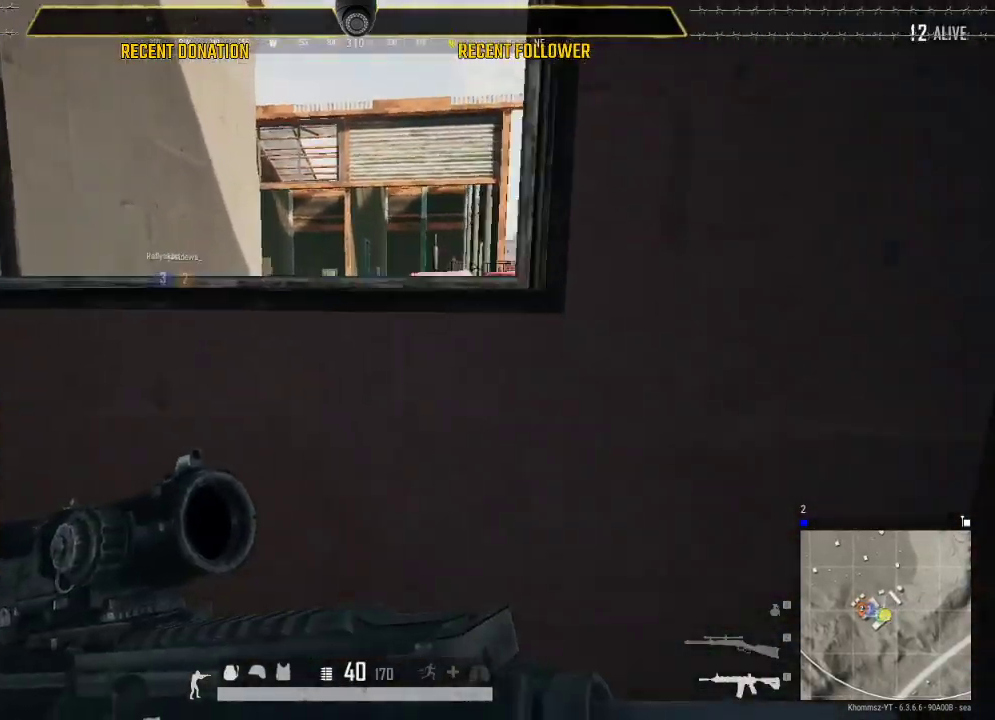
{"keys": ["shift", "w"], "mouse": [], "events": [[66, "space", "down"], [150, "space", "up"]]}
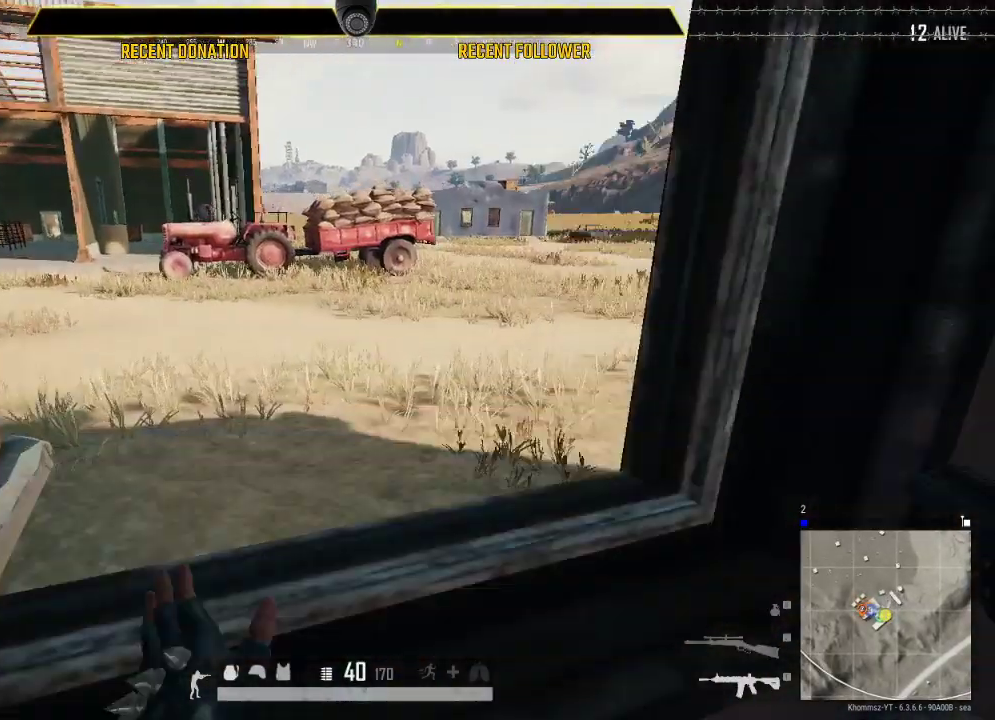
{"keys": ["a", "shift", "w"], "mouse": [], "events": [[466, "a", "down"]]}